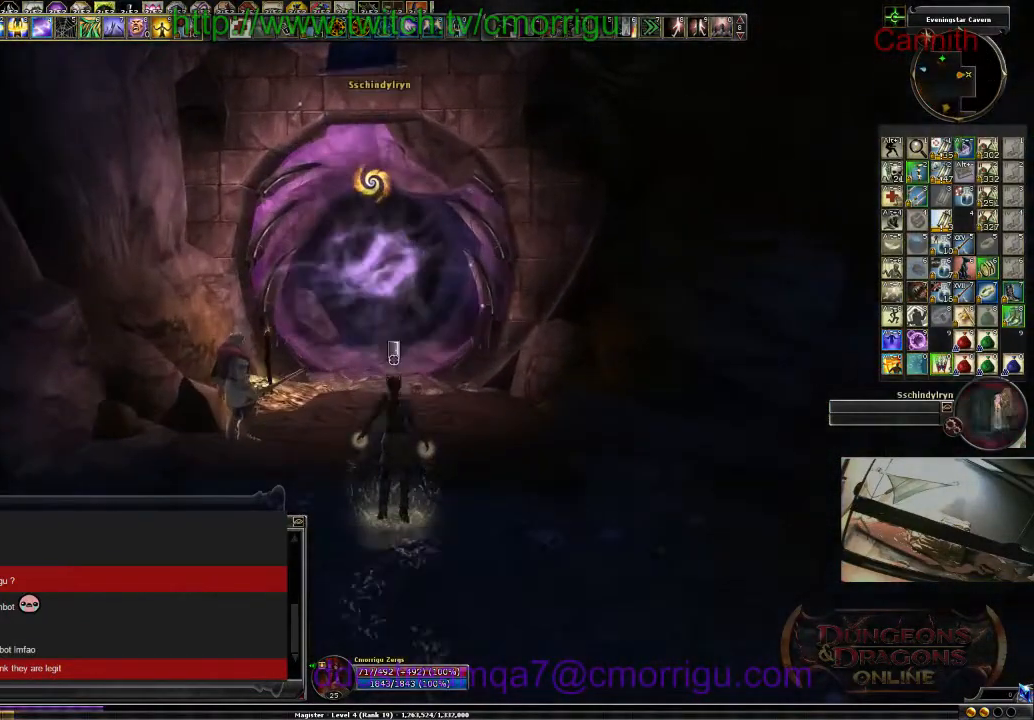
Gameplay with keyboard; each line is a JSON object with the keys held at the frame after it. "events" lists presses ("down") and releases ("up") of ".", "/", "0", "1", "2", "3", "4", "5", "6", "7", "8", "9", "a", "b", "backslash", "backspace", "c", "caps_lock", "comma", "ctrl_l", "ctrl_r", "d", "e", "equals", "escape", "f", "f1", "f10", "f11", "f12", "f2", "f3", "f4", "f5", "f6", "f7", "f8", "f9", "g", "h", "i", "j", "k", "l", "lbracket", "m", "minus", "n", "o", "p", "q", "quote", "r", "rbracket", "return", "s", "semicolon", "shift_l", "shift_r", "space", "t", "tab", "tilde", "u", "v", "w", "x", "y" and "z" between this image and that frame as [ms after this image, input, new state], when the widget could be followed in between. No other keys are recorded. Mouse input is not recorded.
{"keys": ["w"], "events": []}
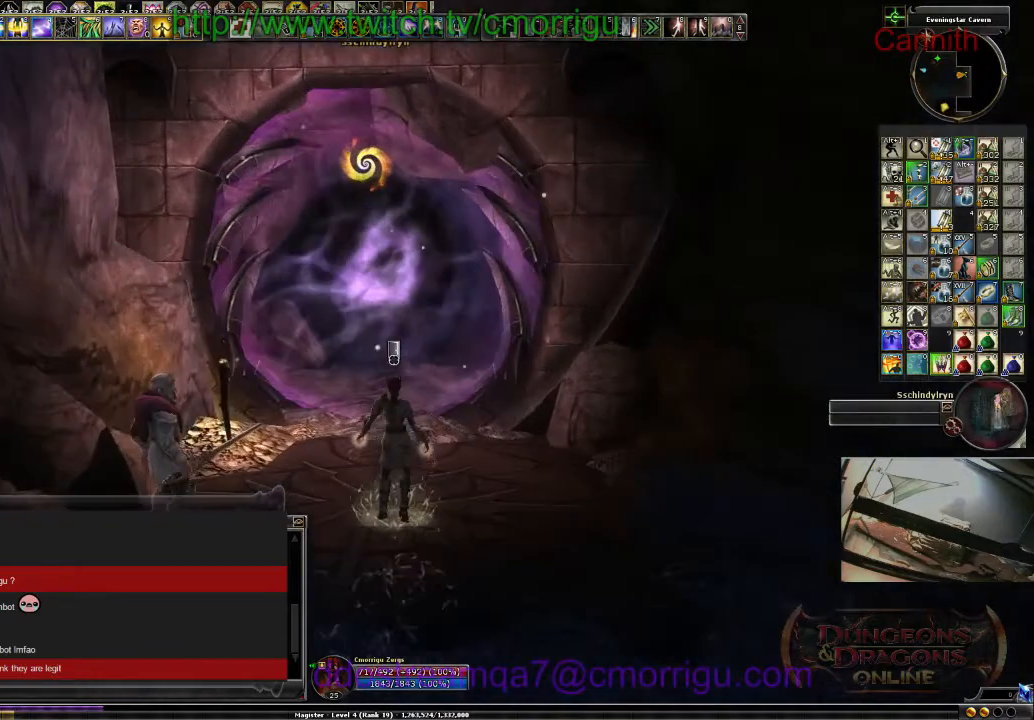
{"keys": [], "events": [[67, "w", "up"]]}
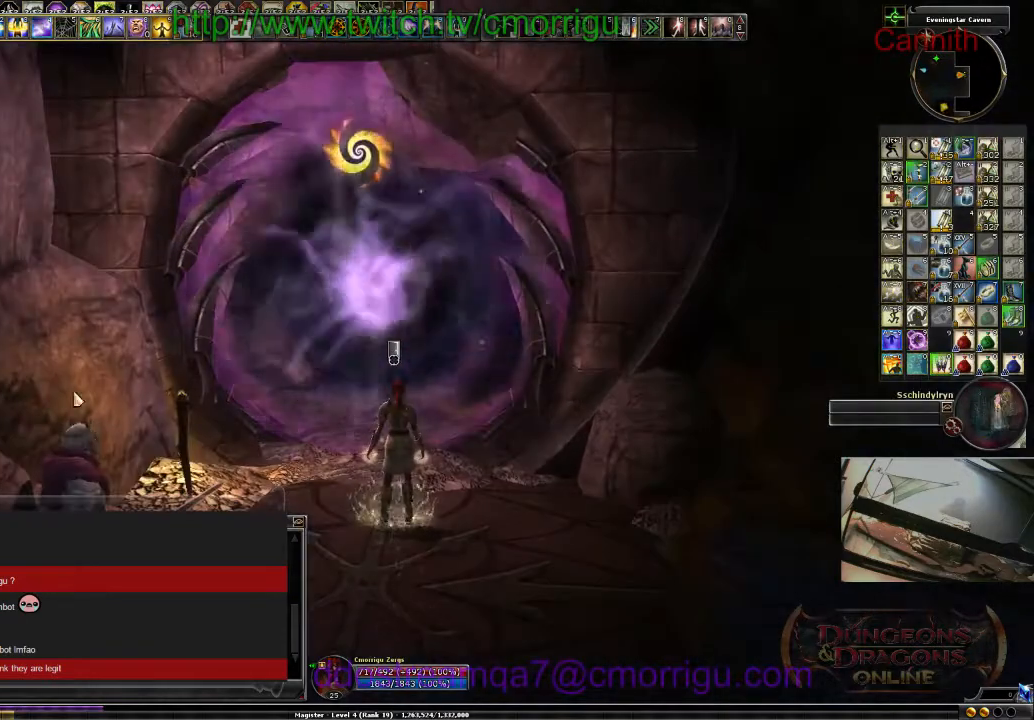
{"keys": [], "events": []}
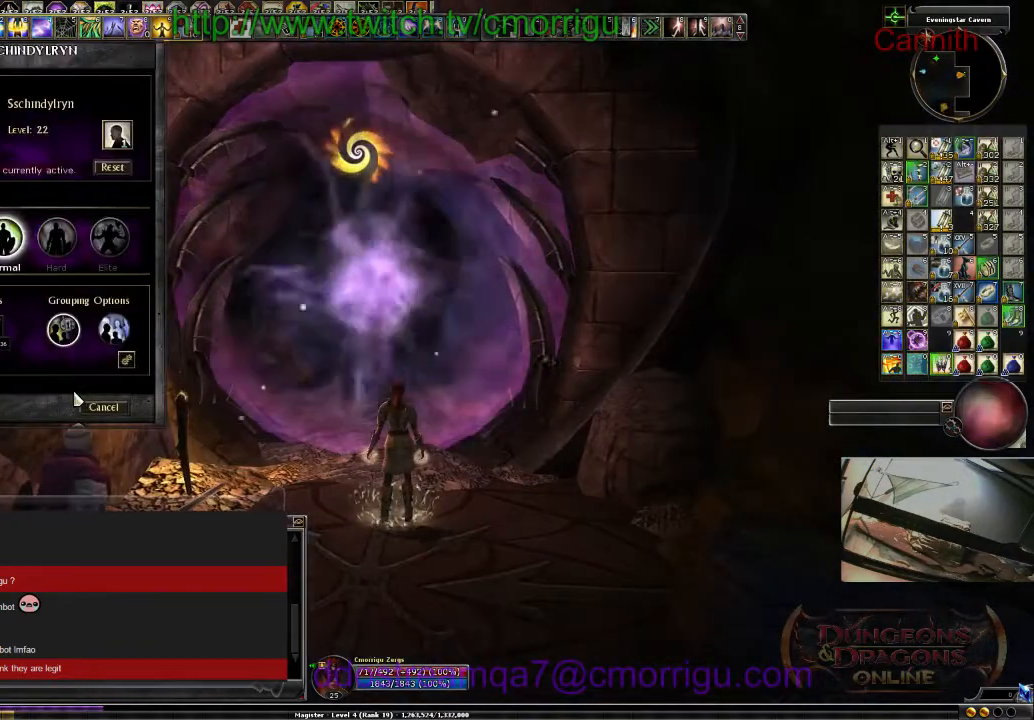
{"keys": ["d"], "events": [[100, "d", "down"]]}
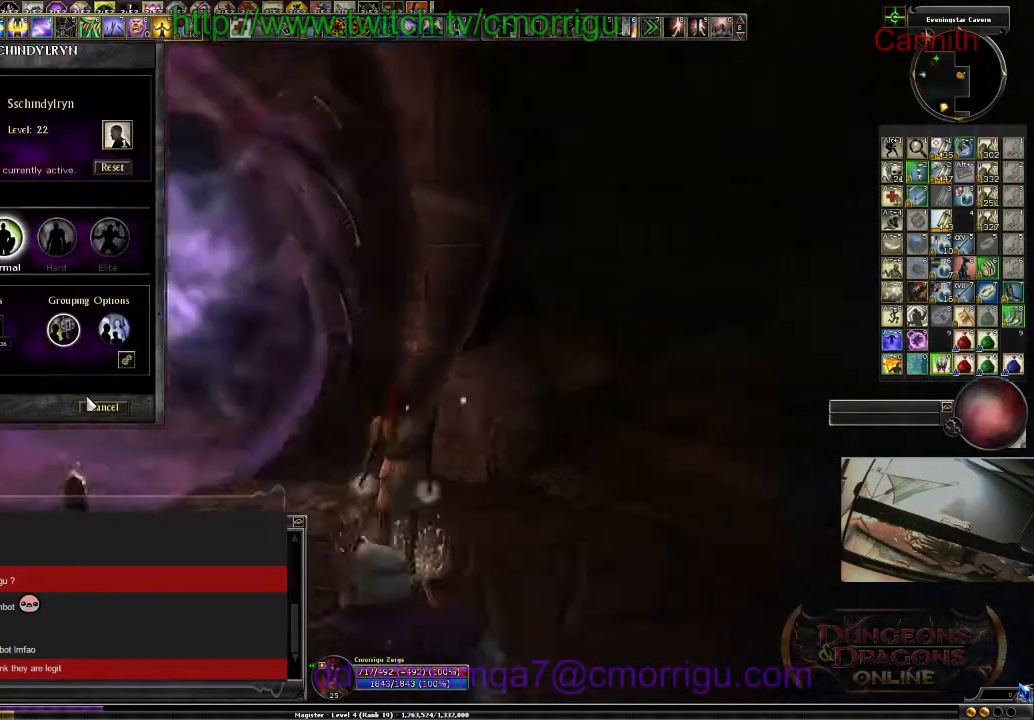
{"keys": ["d"], "events": []}
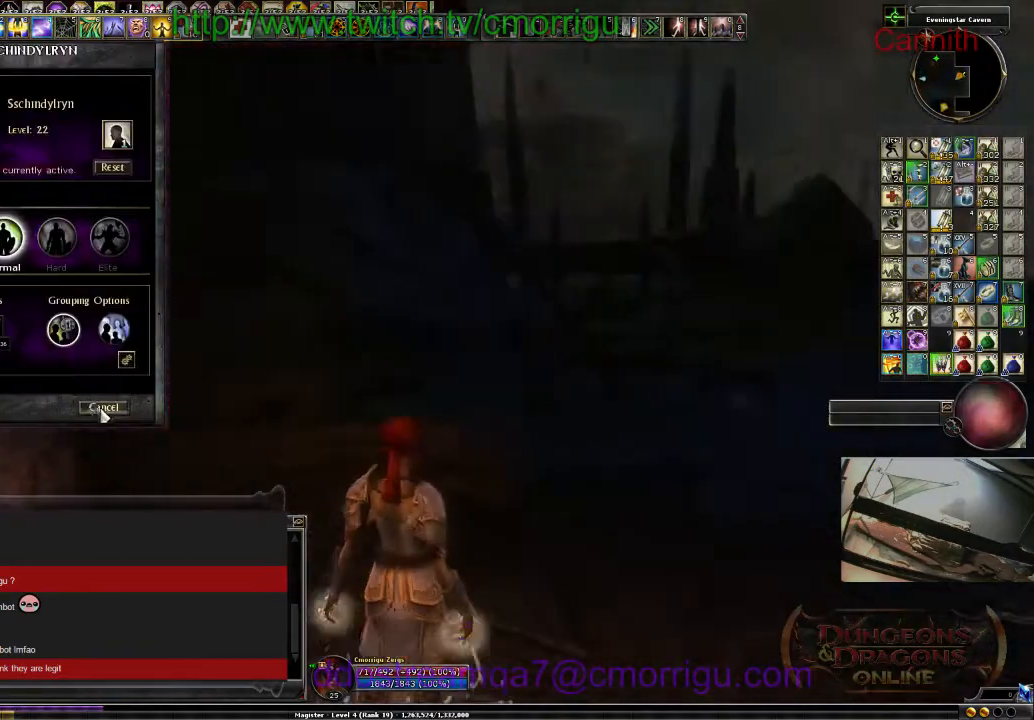
{"keys": ["w"], "events": [[34, "w", "down"], [367, "d", "up"]]}
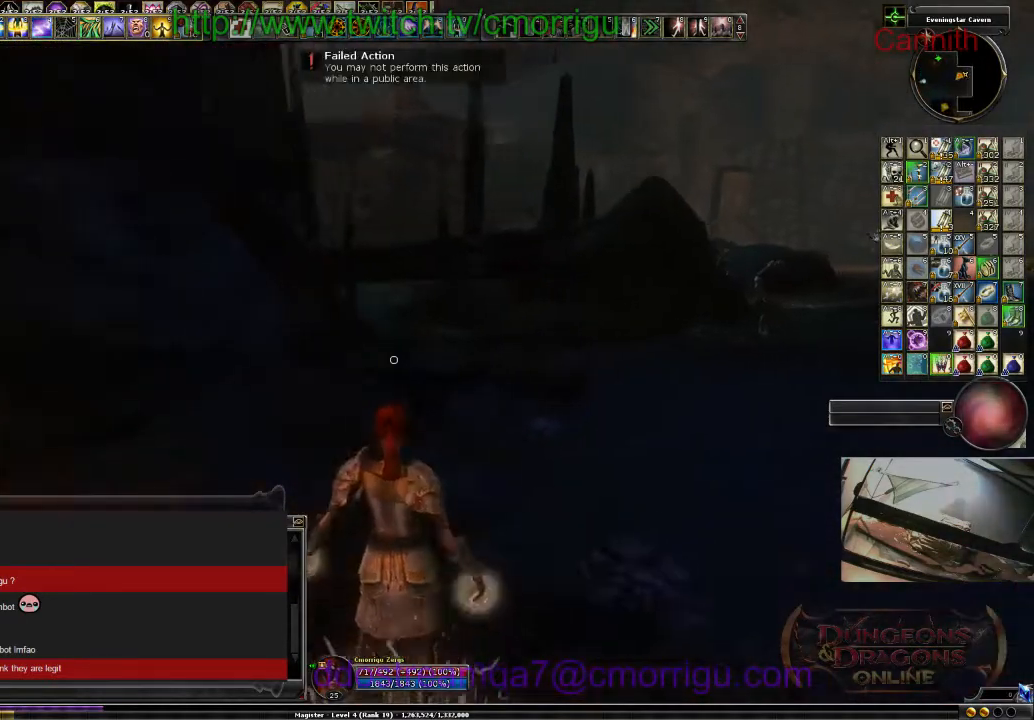
{"keys": ["w"], "events": []}
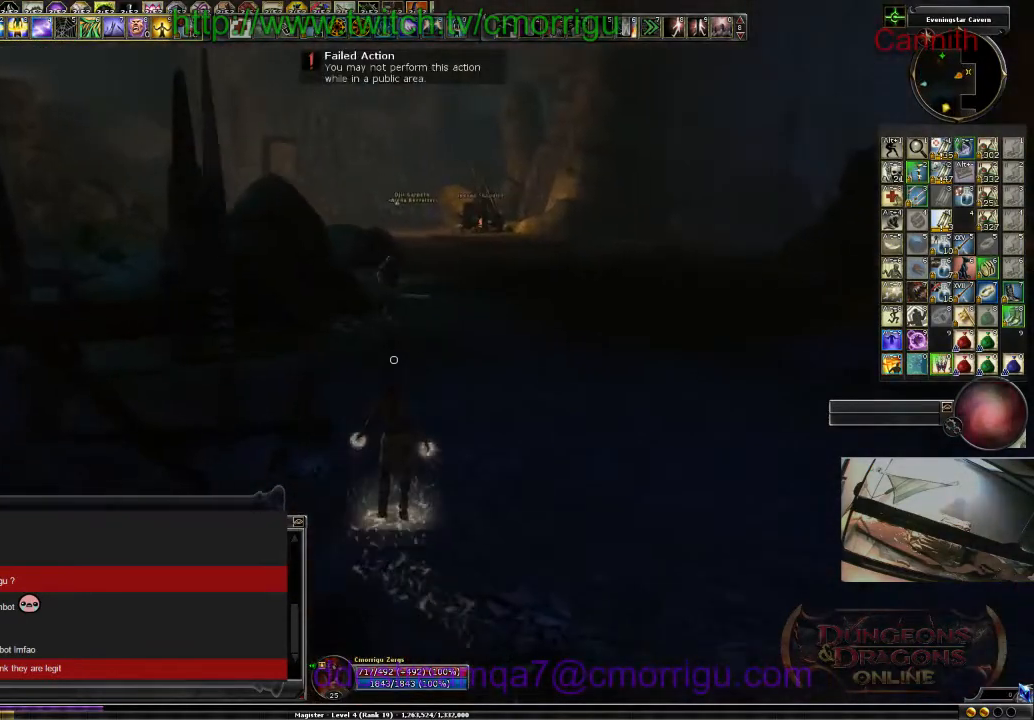
{"keys": ["w"], "events": []}
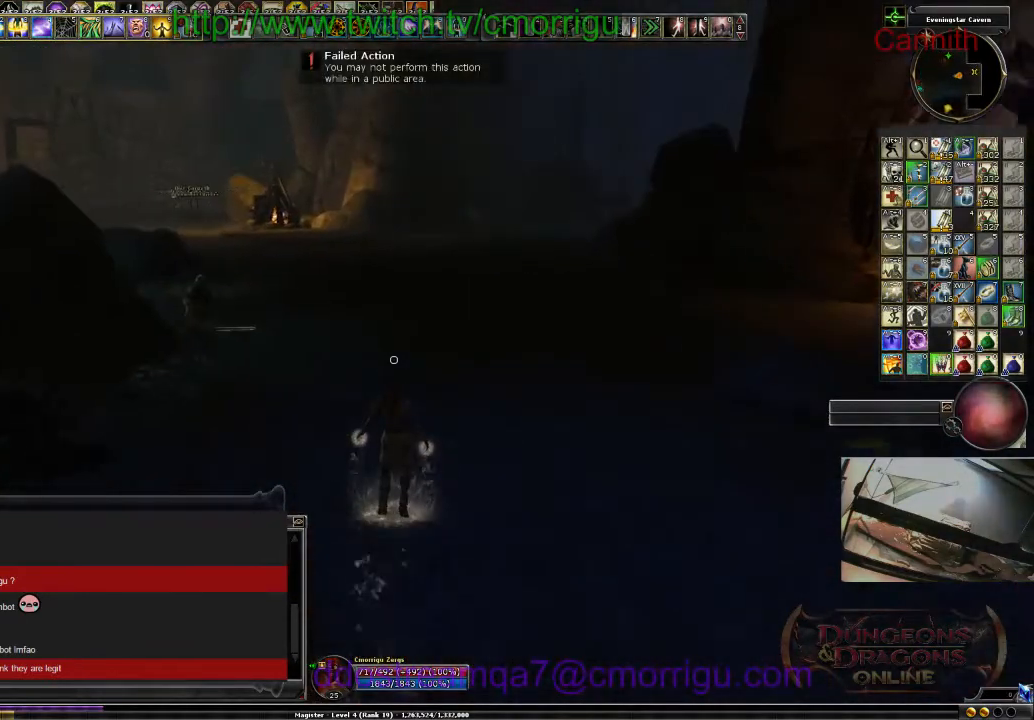
{"keys": ["w"], "events": []}
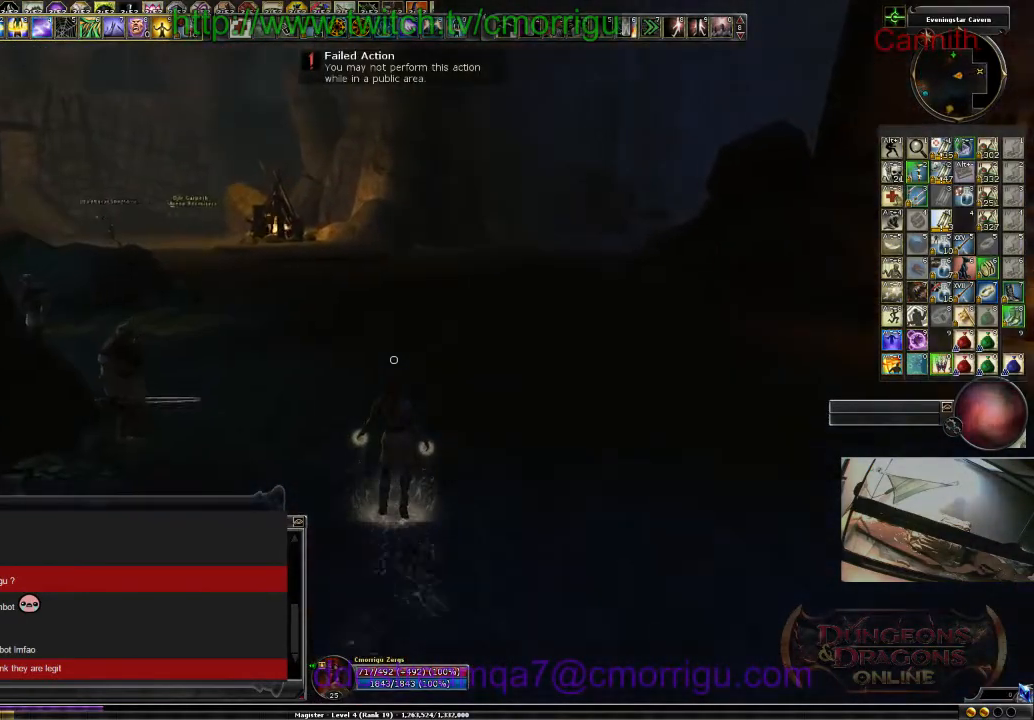
{"keys": ["w"], "events": []}
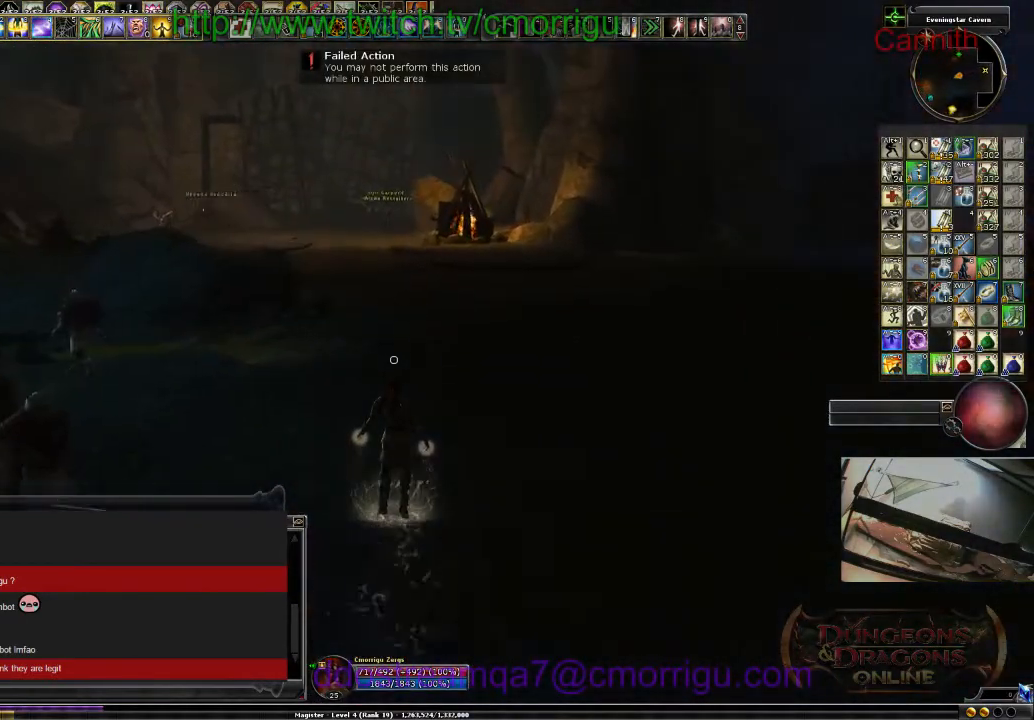
{"keys": ["w"], "events": []}
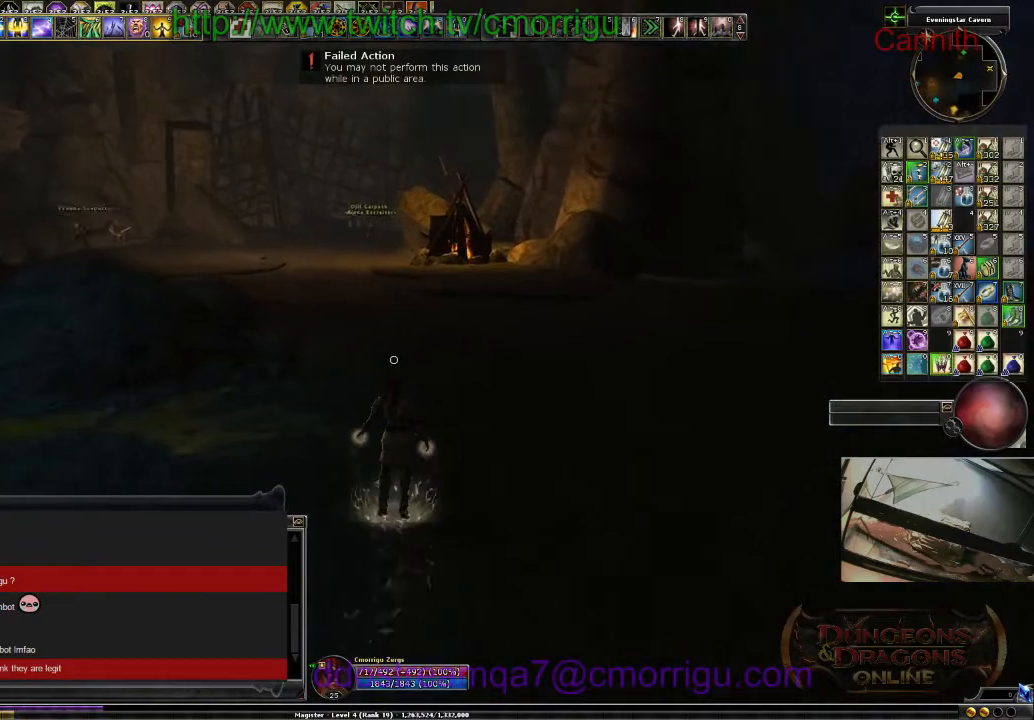
{"keys": ["w"], "events": []}
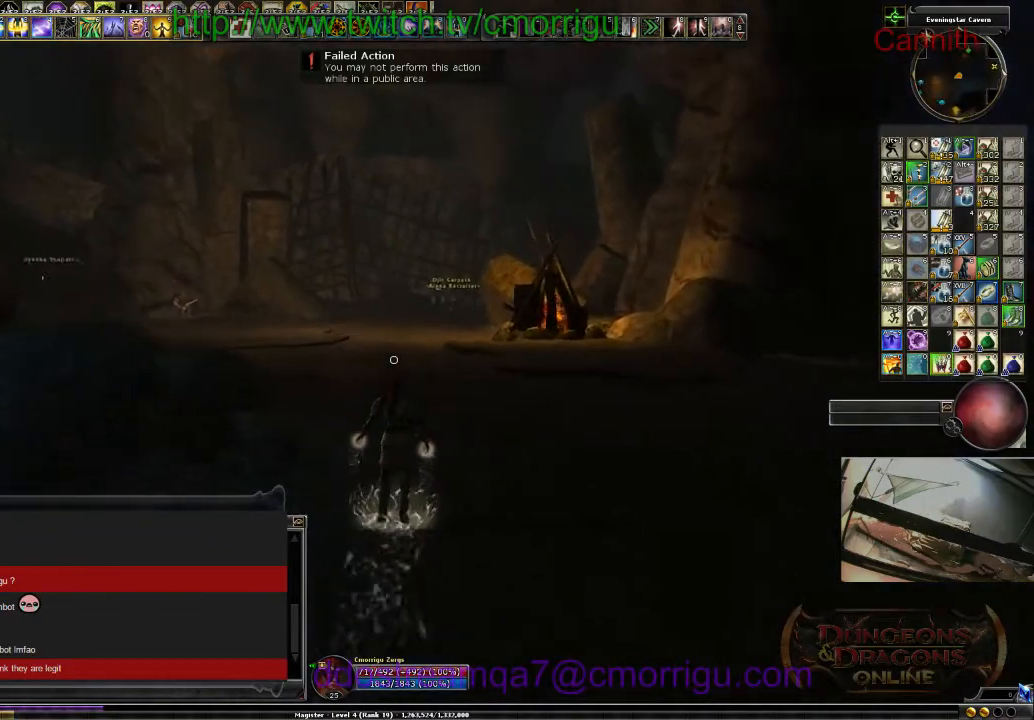
{"keys": ["w"], "events": []}
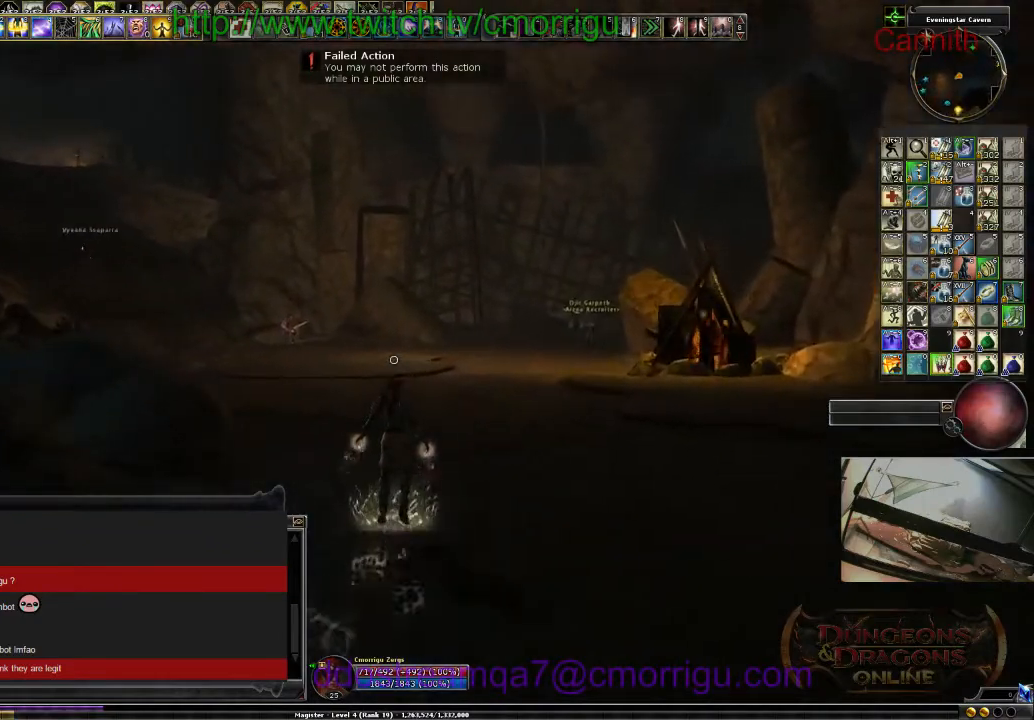
{"keys": ["w"], "events": []}
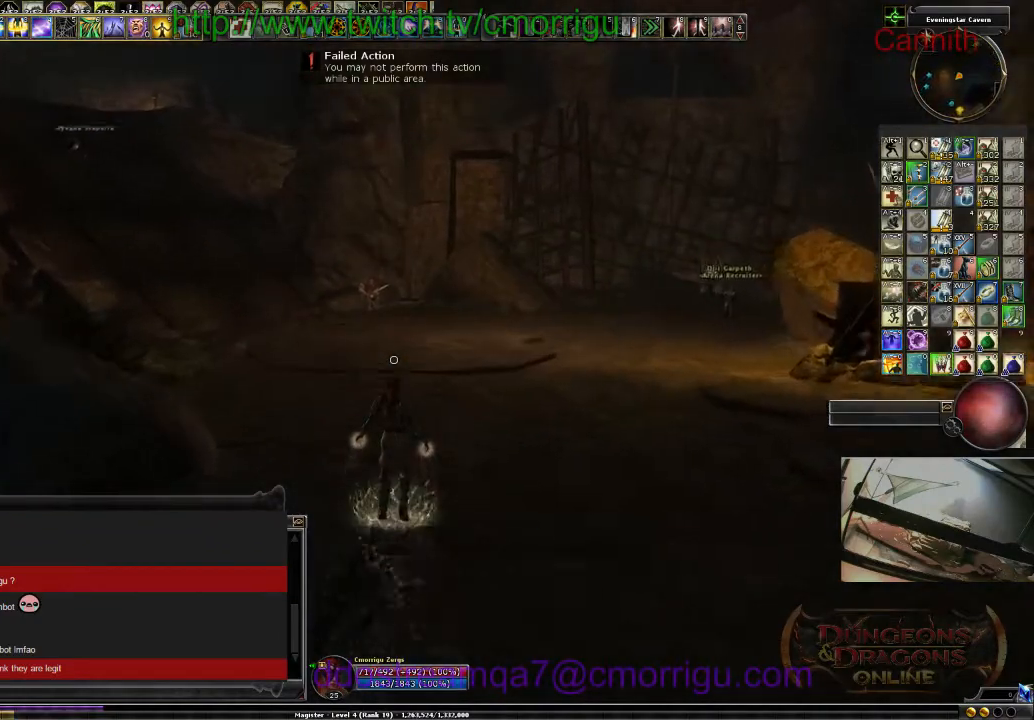
{"keys": ["w"], "events": []}
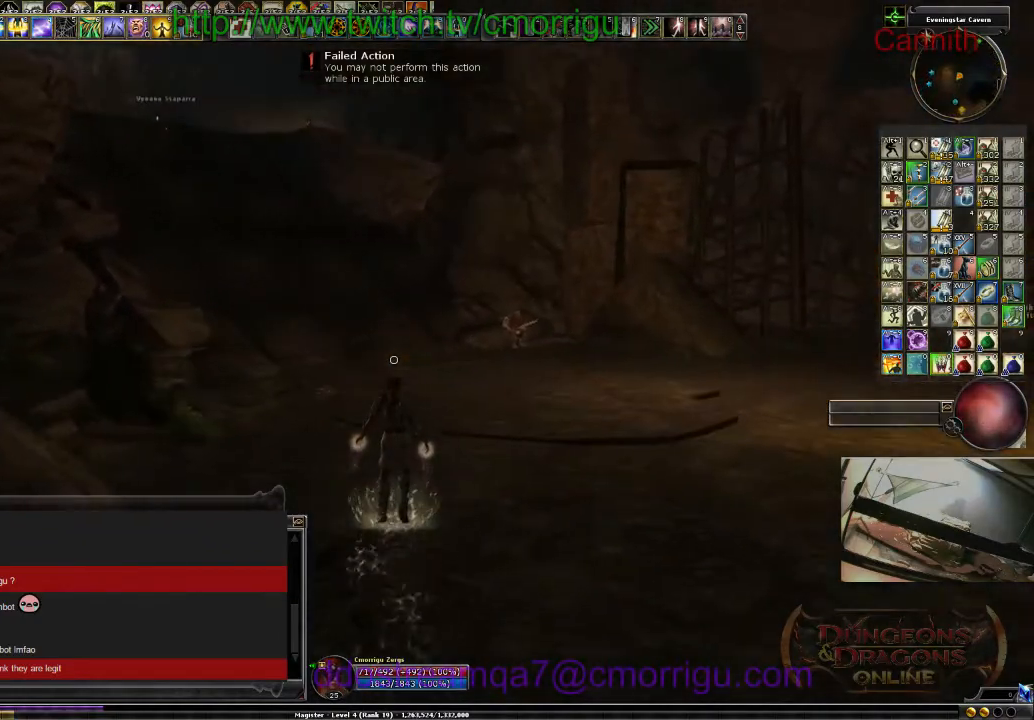
{"keys": ["w"], "events": []}
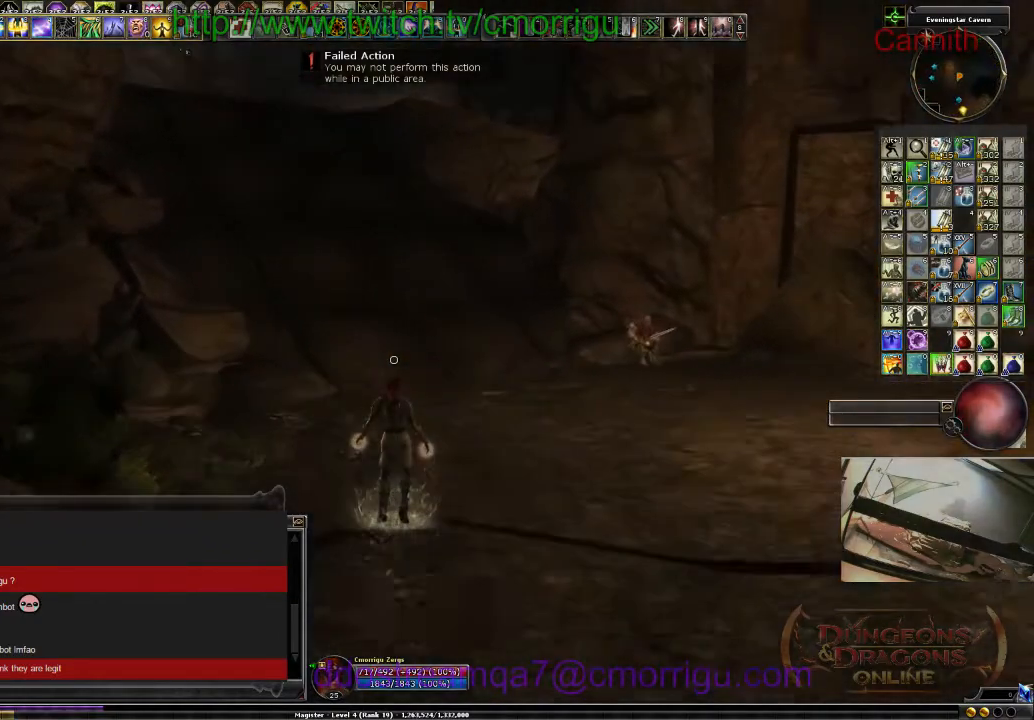
{"keys": ["w"], "events": []}
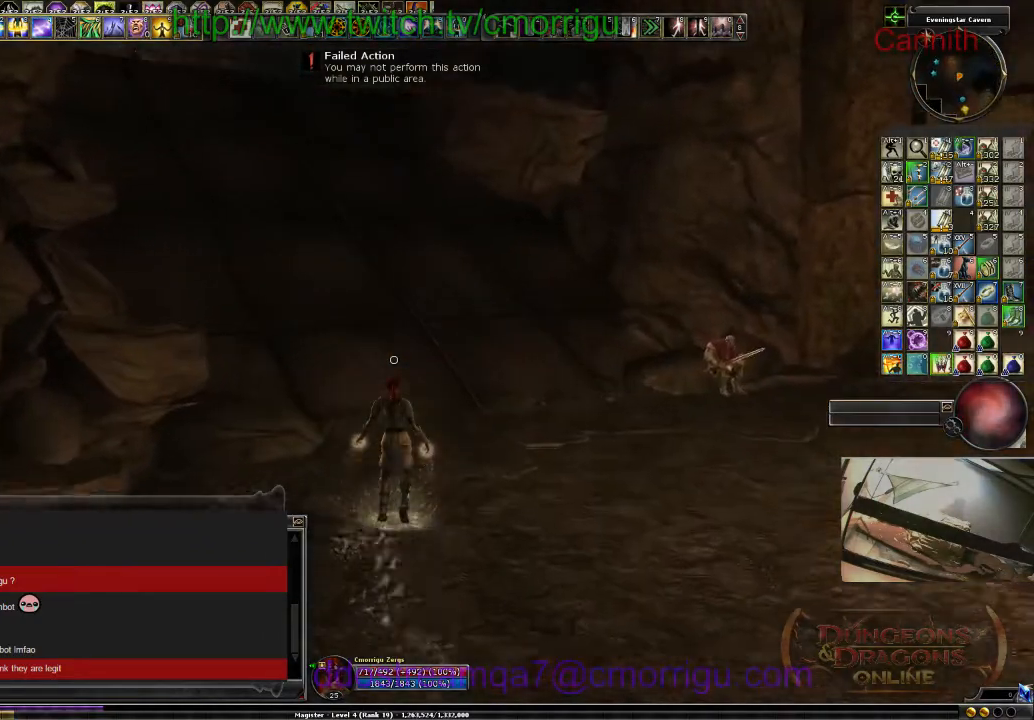
{"keys": ["w"], "events": []}
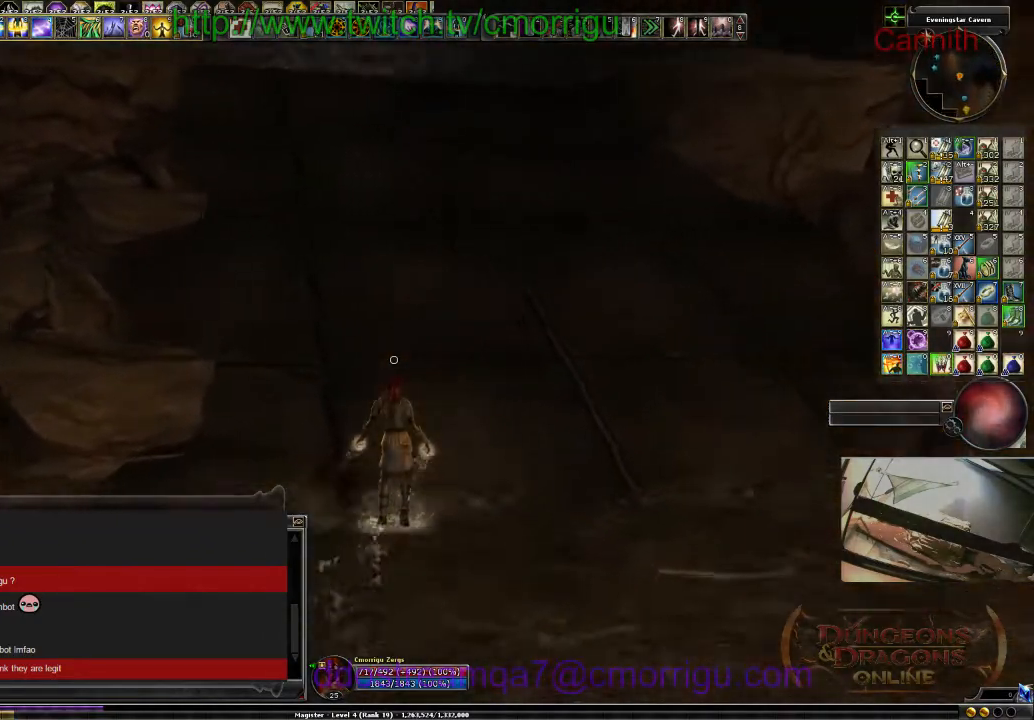
{"keys": ["w"], "events": []}
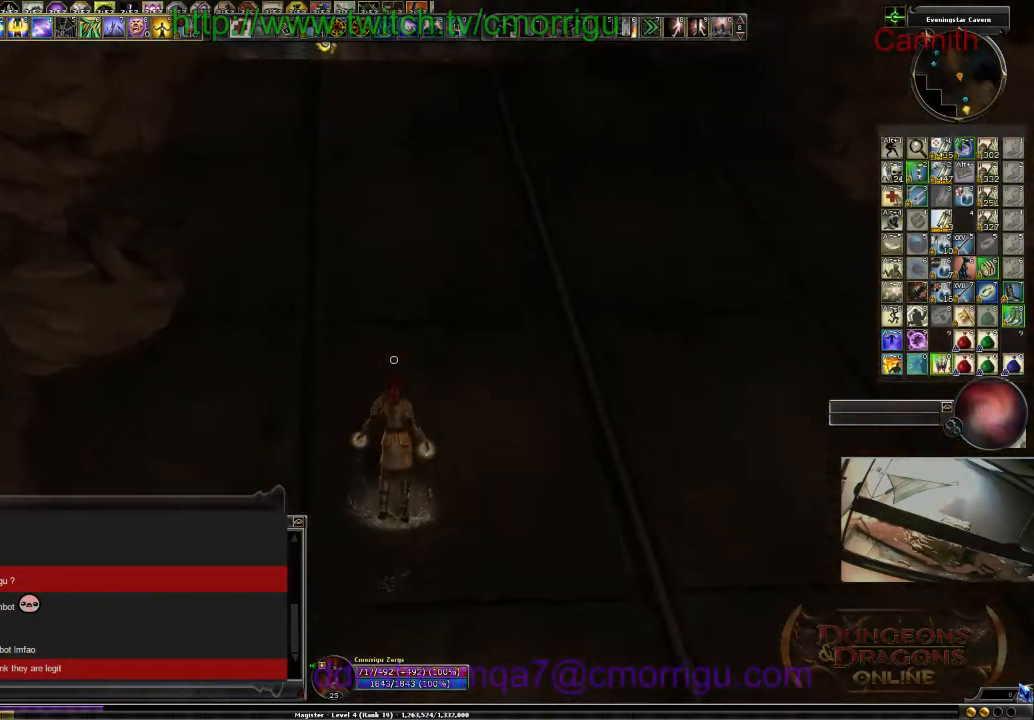
{"keys": ["w"], "events": []}
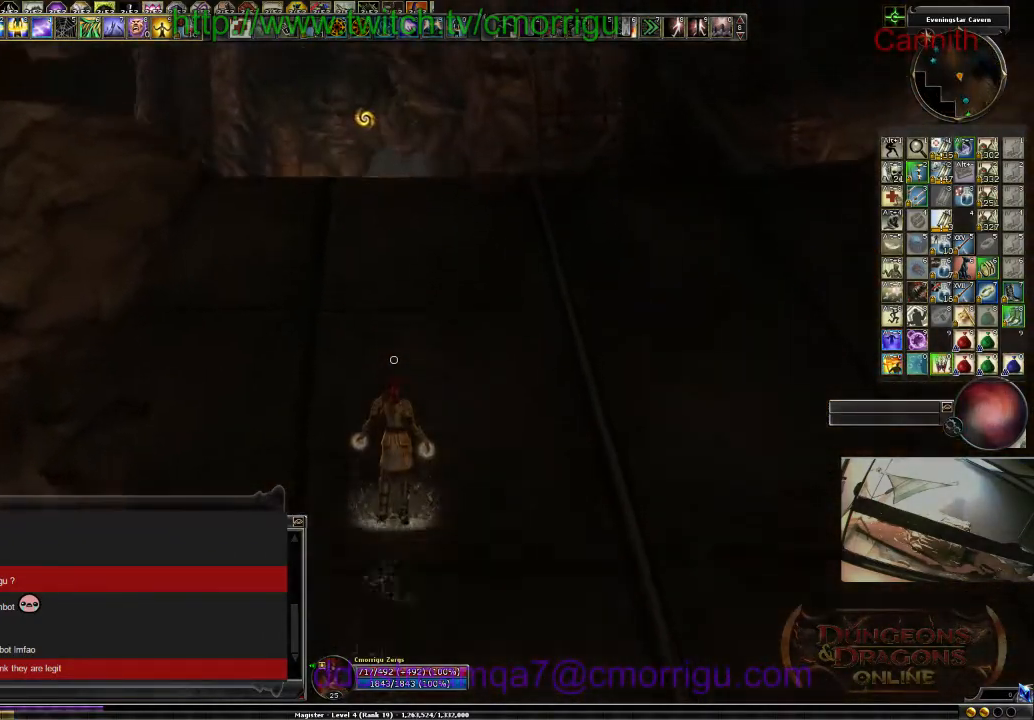
{"keys": ["w"], "events": []}
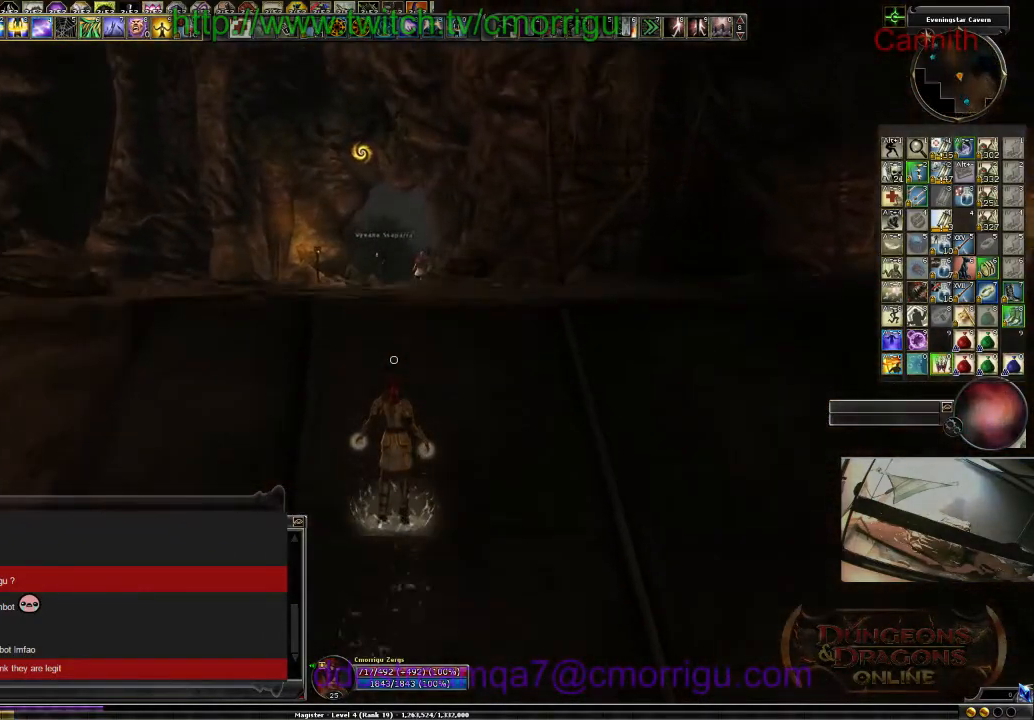
{"keys": ["w"], "events": []}